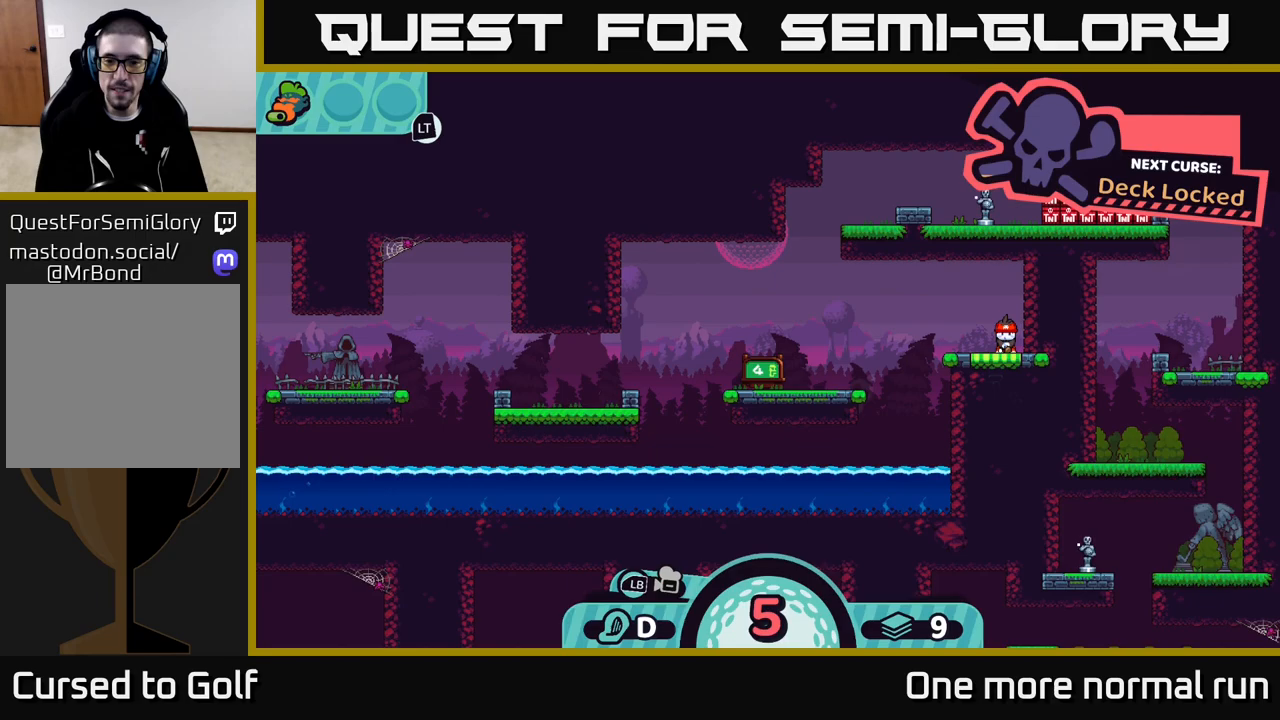
Gameplay with a controller (Xbox layout); each line is a JSON object with the inputs held at the frame after it. "events" lists button and stick changes between this image and that frame as [ms after this image, input, new state], when the widget could be followed in between.
{"buttons": [], "left_stick": "center", "right_stick": "left", "events": [[350, "right_stick", "left"]]}
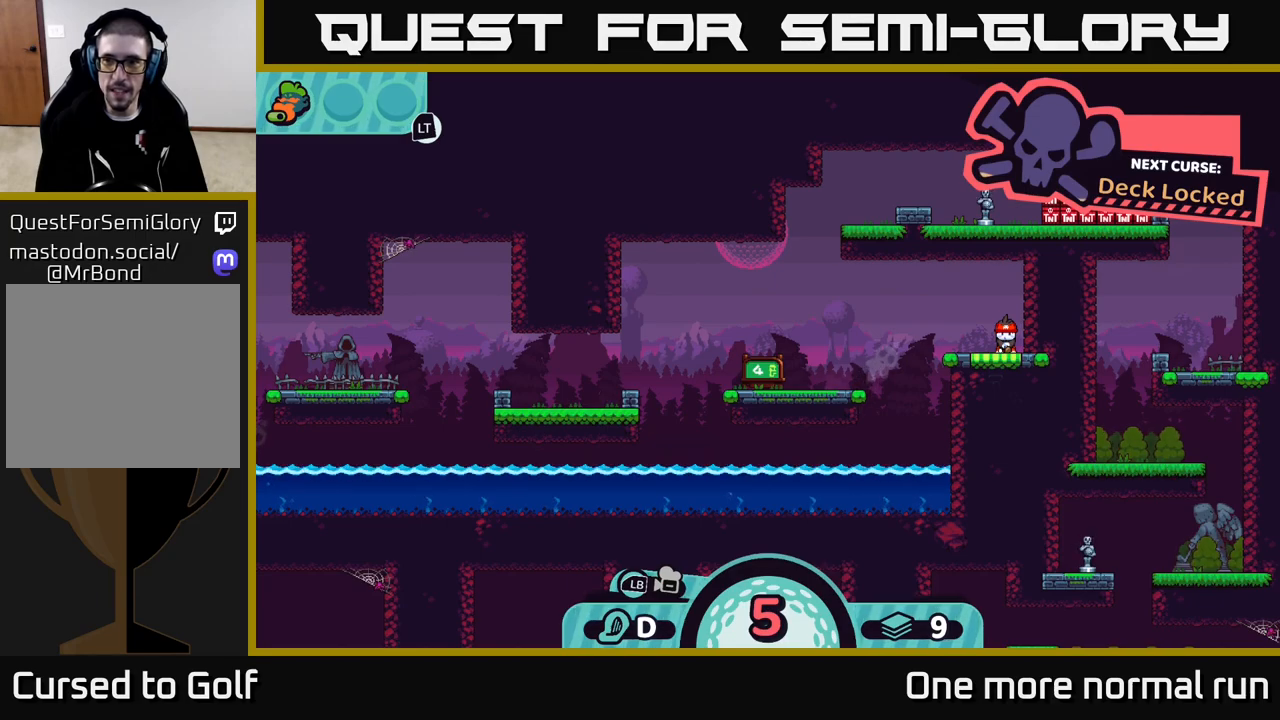
{"buttons": [], "left_stick": "center", "right_stick": "center", "events": [[167, "right_stick", "center"], [333, "B", "down"], [417, "B", "up"]]}
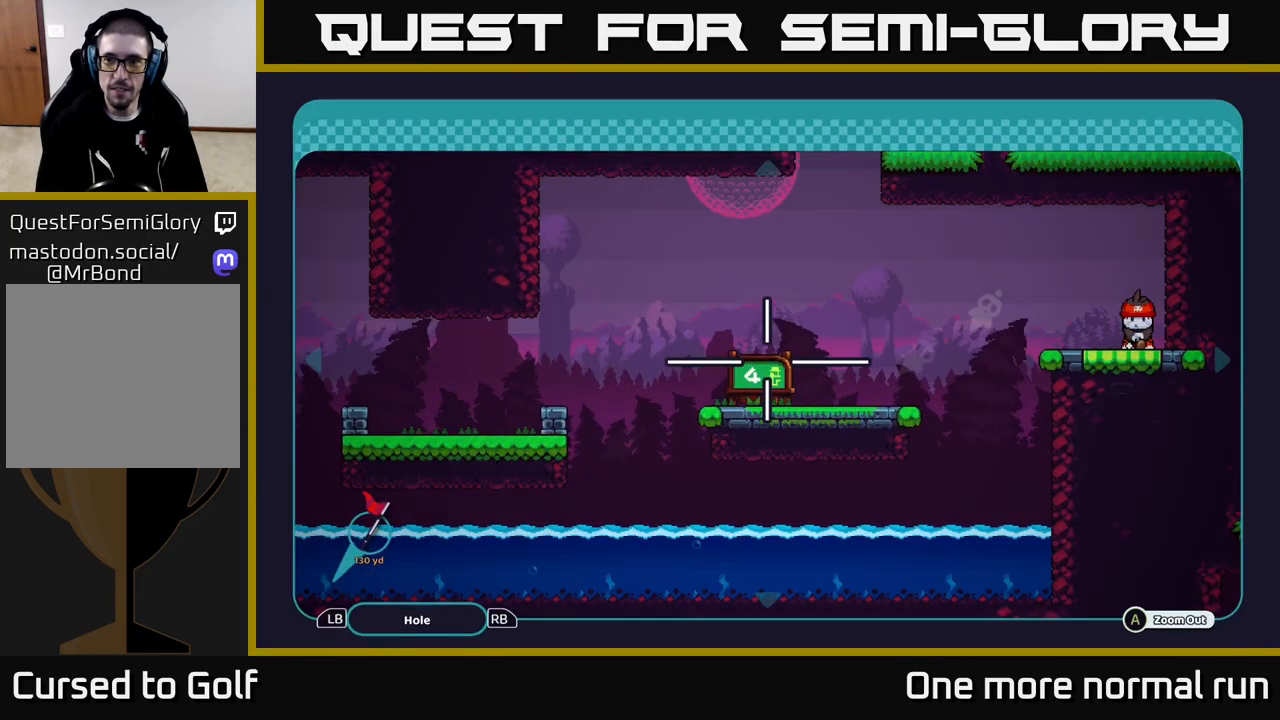
{"buttons": [], "left_stick": "left", "right_stick": "center", "events": [[50, "left_stick", "left"]]}
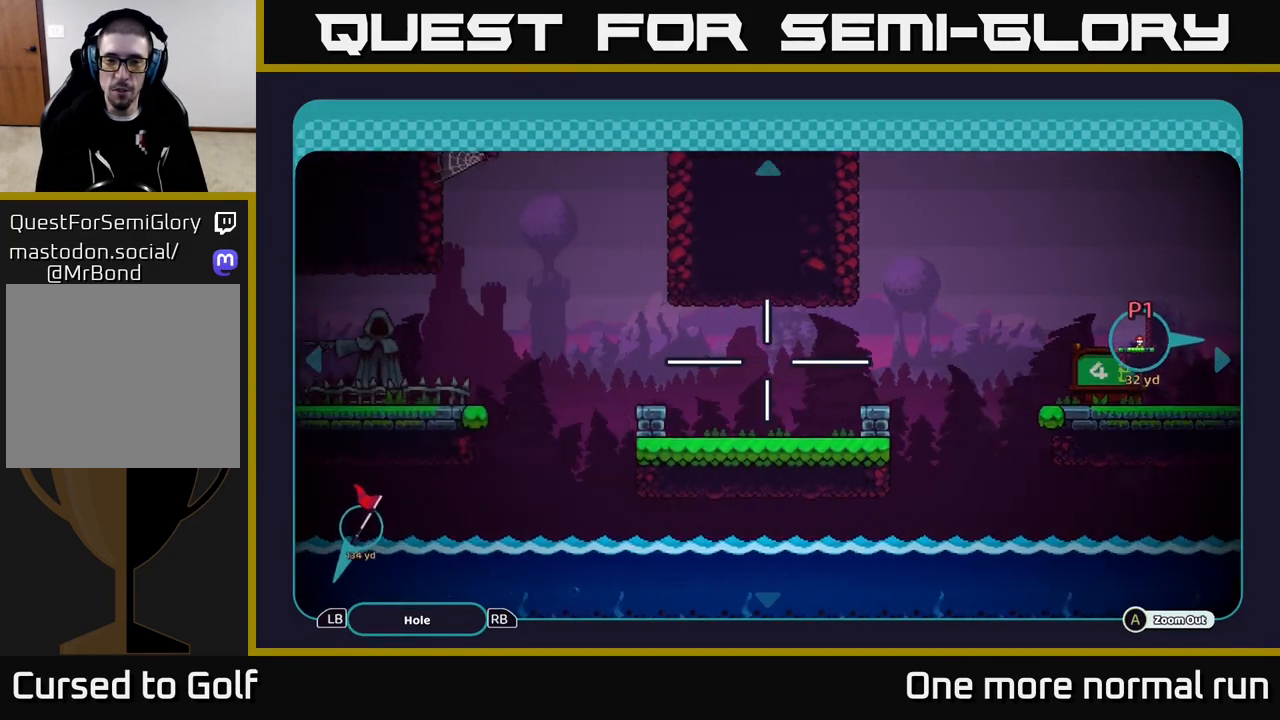
{"buttons": [], "left_stick": "left", "right_stick": "center", "events": []}
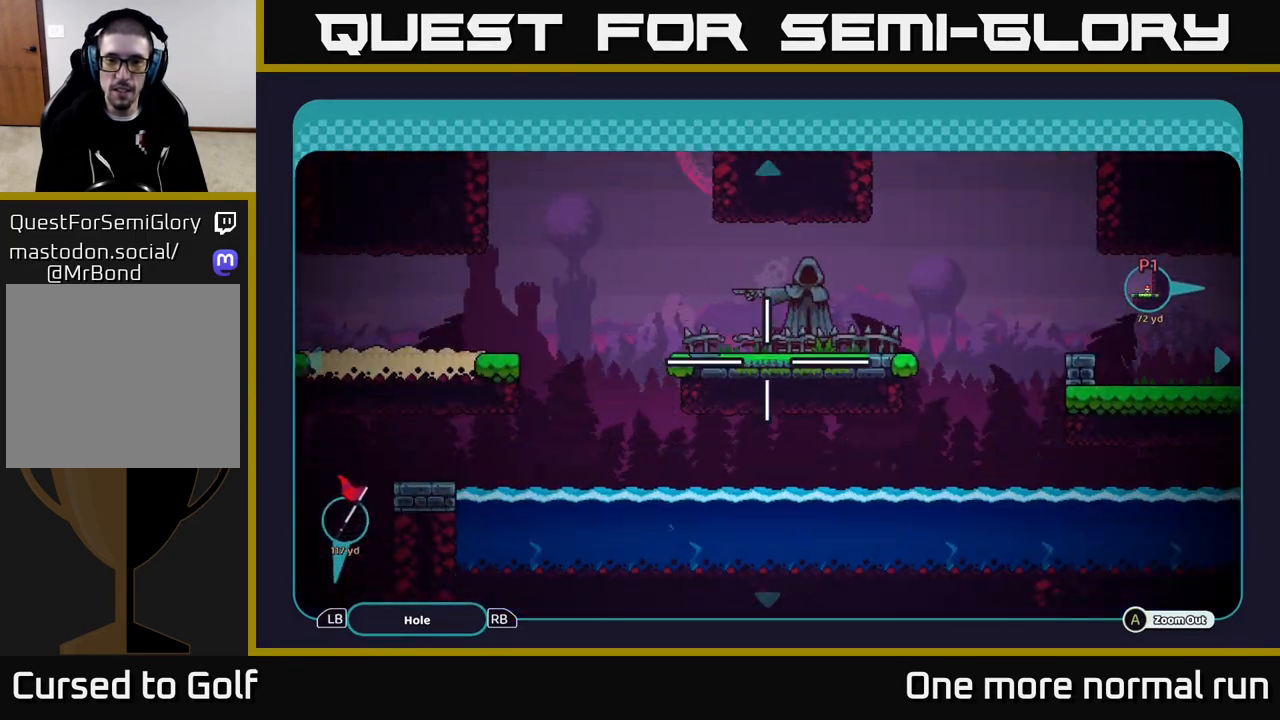
{"buttons": [], "left_stick": "left", "right_stick": "center", "events": []}
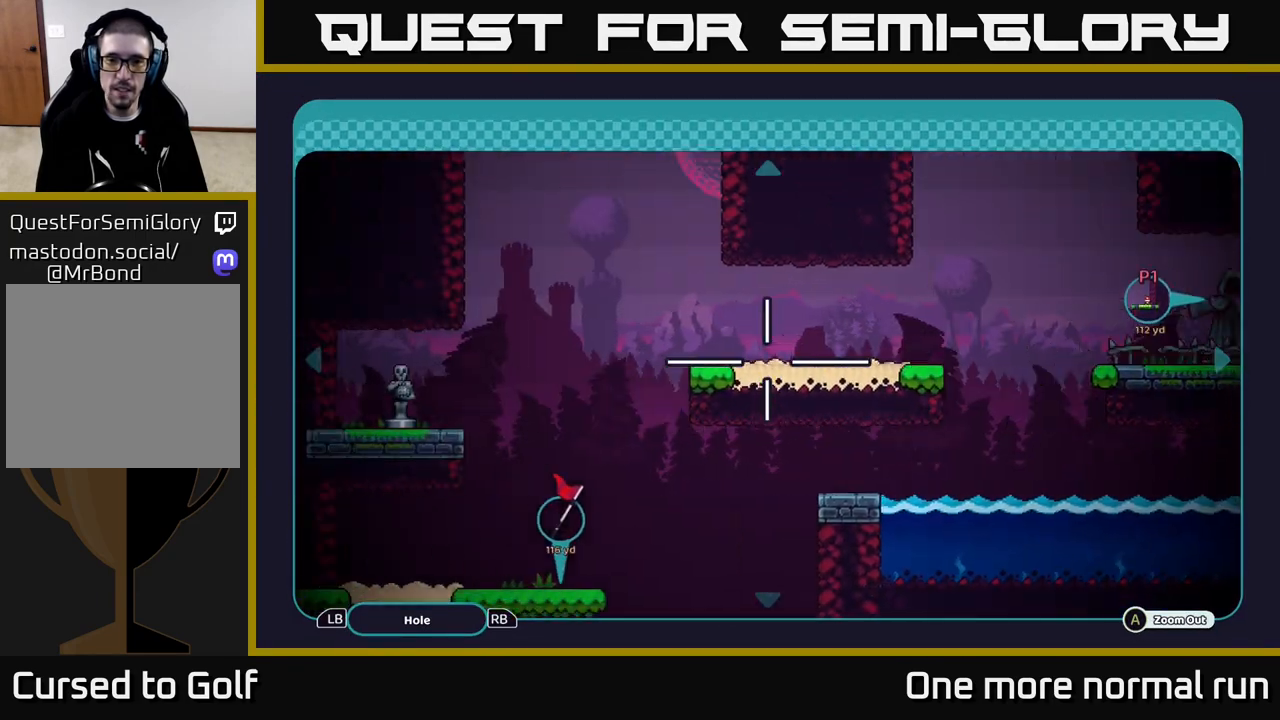
{"buttons": [], "left_stick": "center", "right_stick": "center", "events": [[117, "left_stick", "down-left"], [233, "left_stick", "down"], [350, "left_stick", "center"]]}
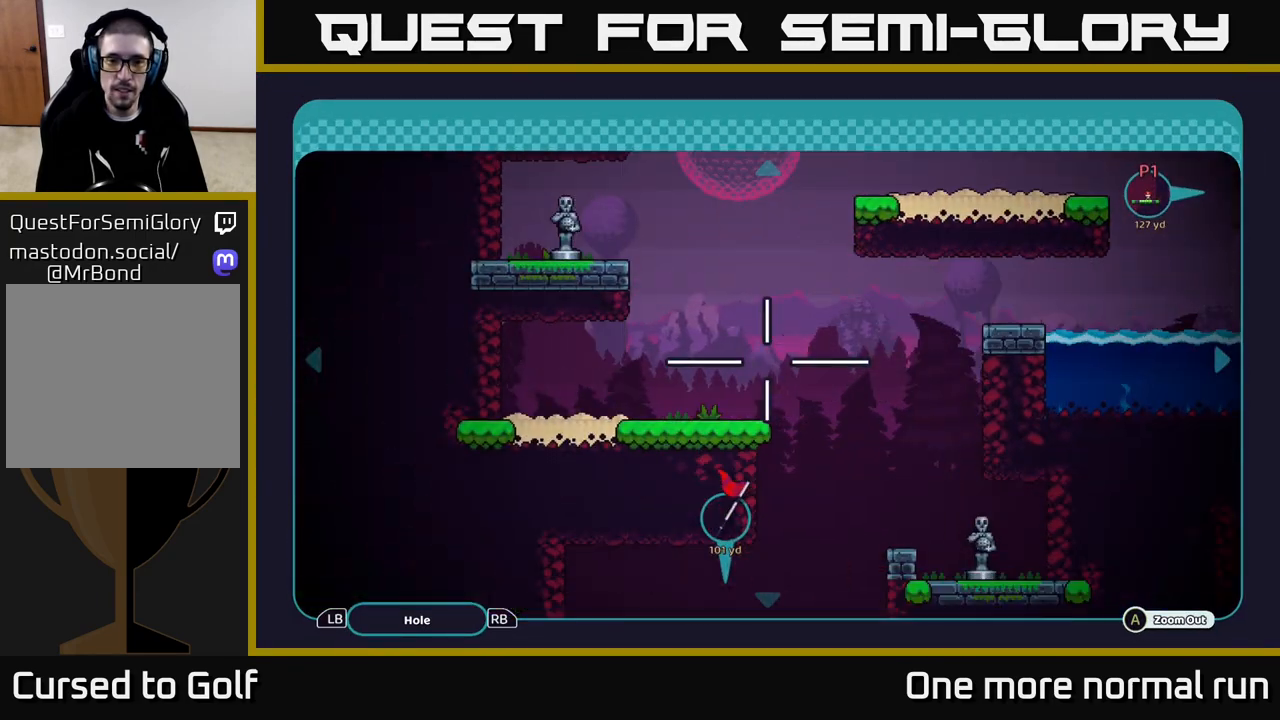
{"buttons": [], "left_stick": "down", "right_stick": "center", "events": [[117, "left_stick", "down"]]}
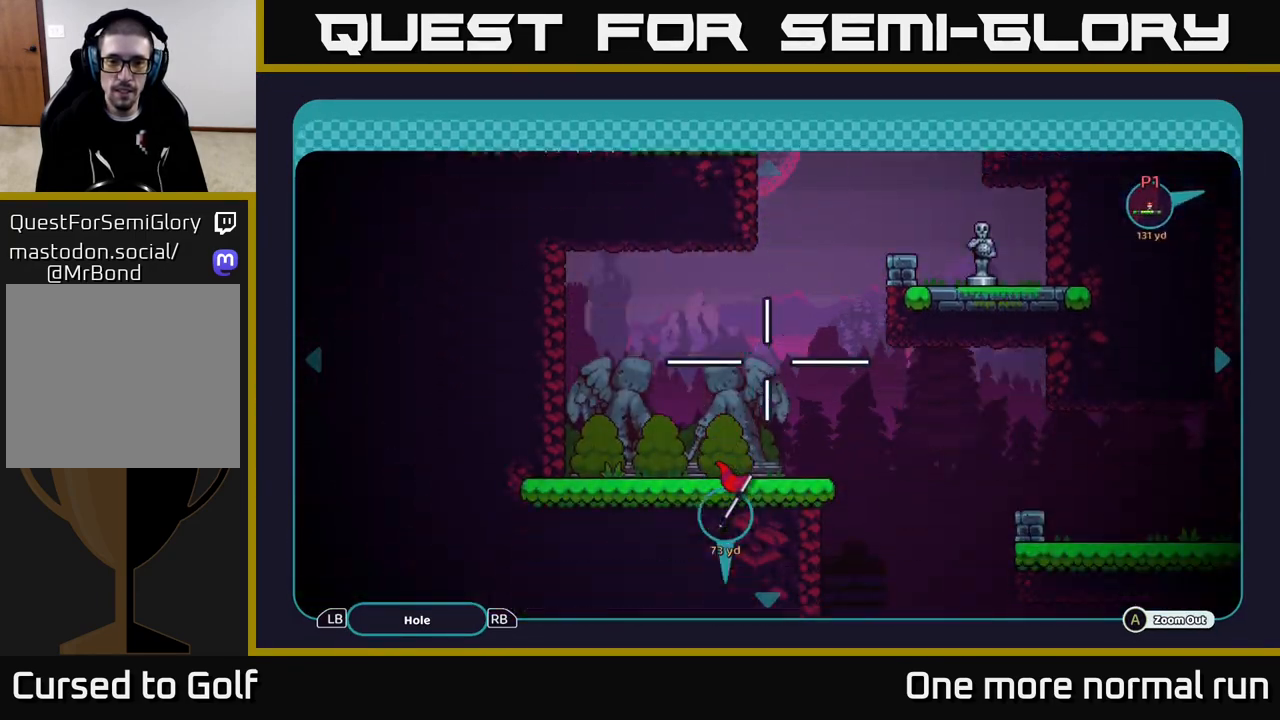
{"buttons": [], "left_stick": "down-right", "right_stick": "center", "events": [[467, "left_stick", "down-right"]]}
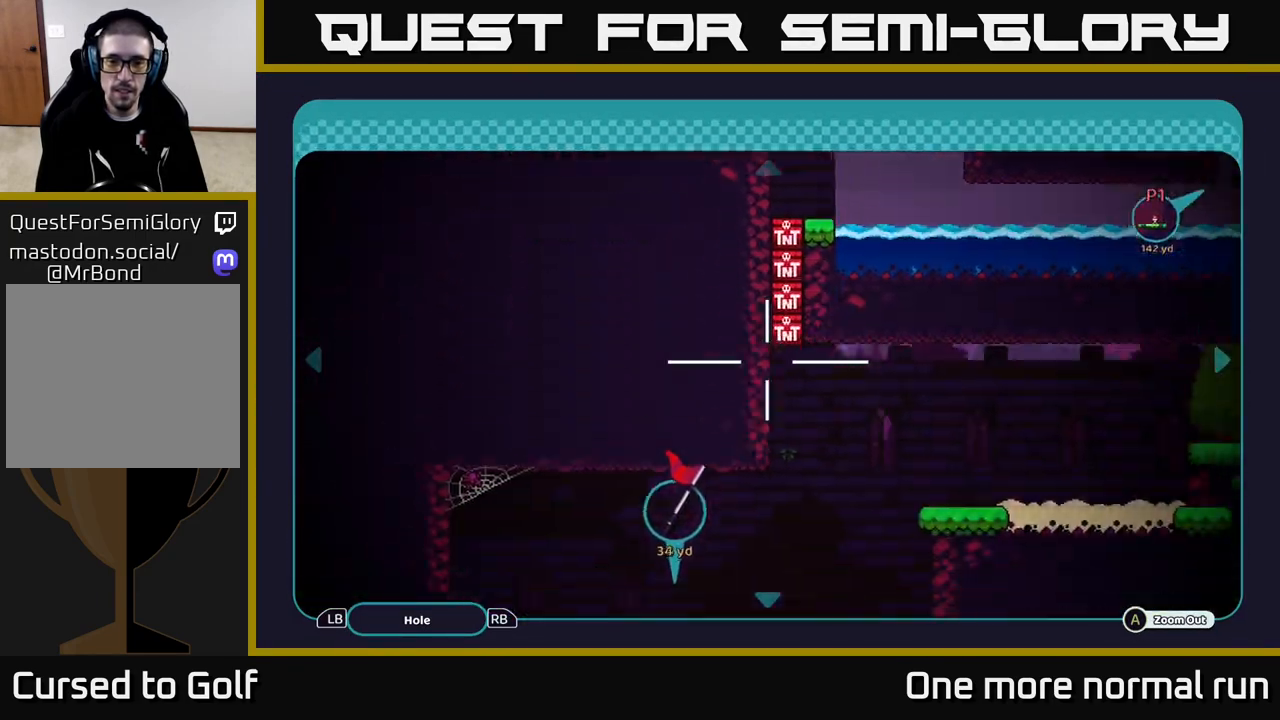
{"buttons": [], "left_stick": "down", "right_stick": "center", "events": [[100, "left_stick", "down"]]}
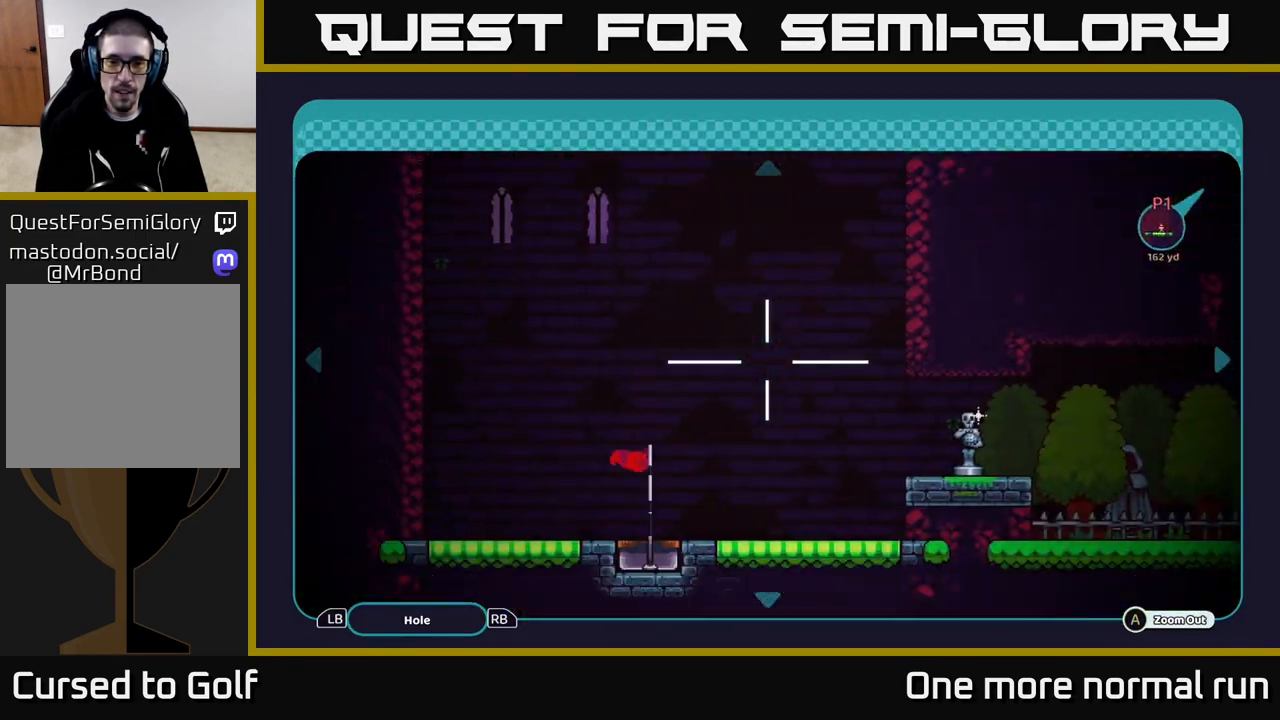
{"buttons": [], "left_stick": "up", "right_stick": "center", "events": [[183, "left_stick", "center"], [233, "left_stick", "up"]]}
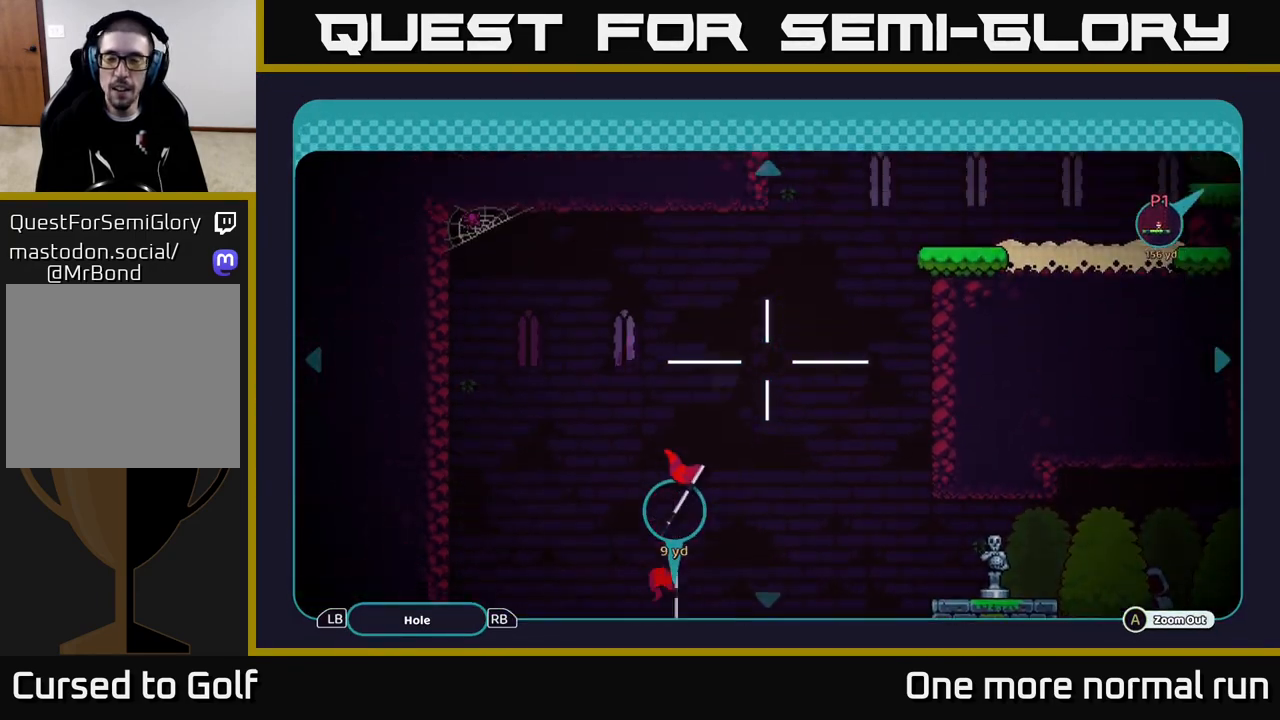
{"buttons": [], "left_stick": "up", "right_stick": "center", "events": []}
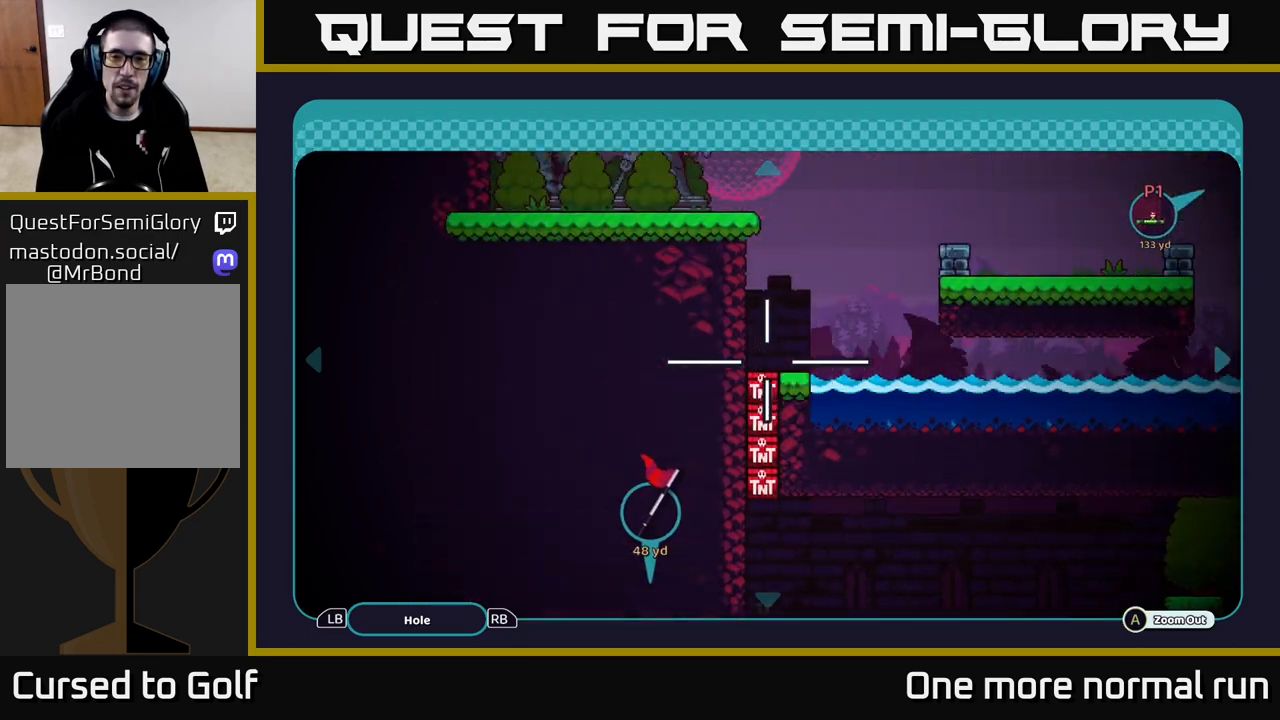
{"buttons": [], "left_stick": "center", "right_stick": "center", "events": [[367, "left_stick", "center"]]}
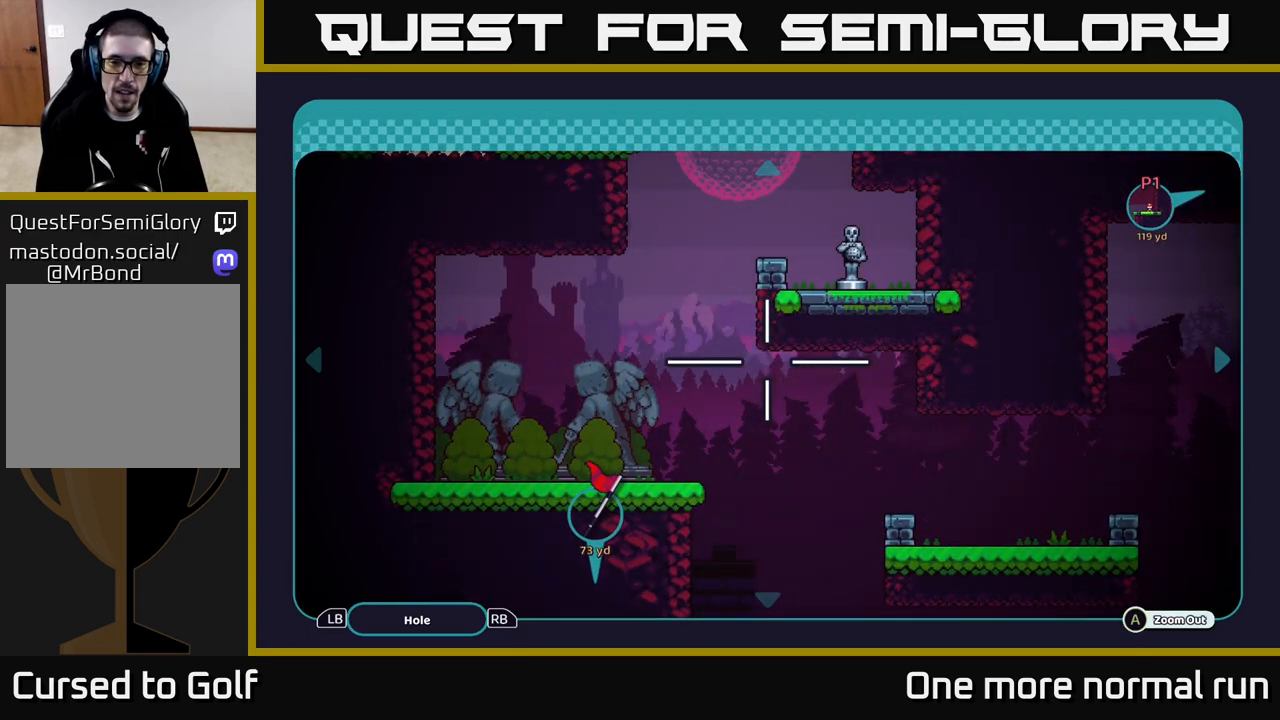
{"buttons": [], "left_stick": "down", "right_stick": "center", "events": [[100, "left_stick", "up"], [283, "left_stick", "left"], [333, "left_stick", "down"]]}
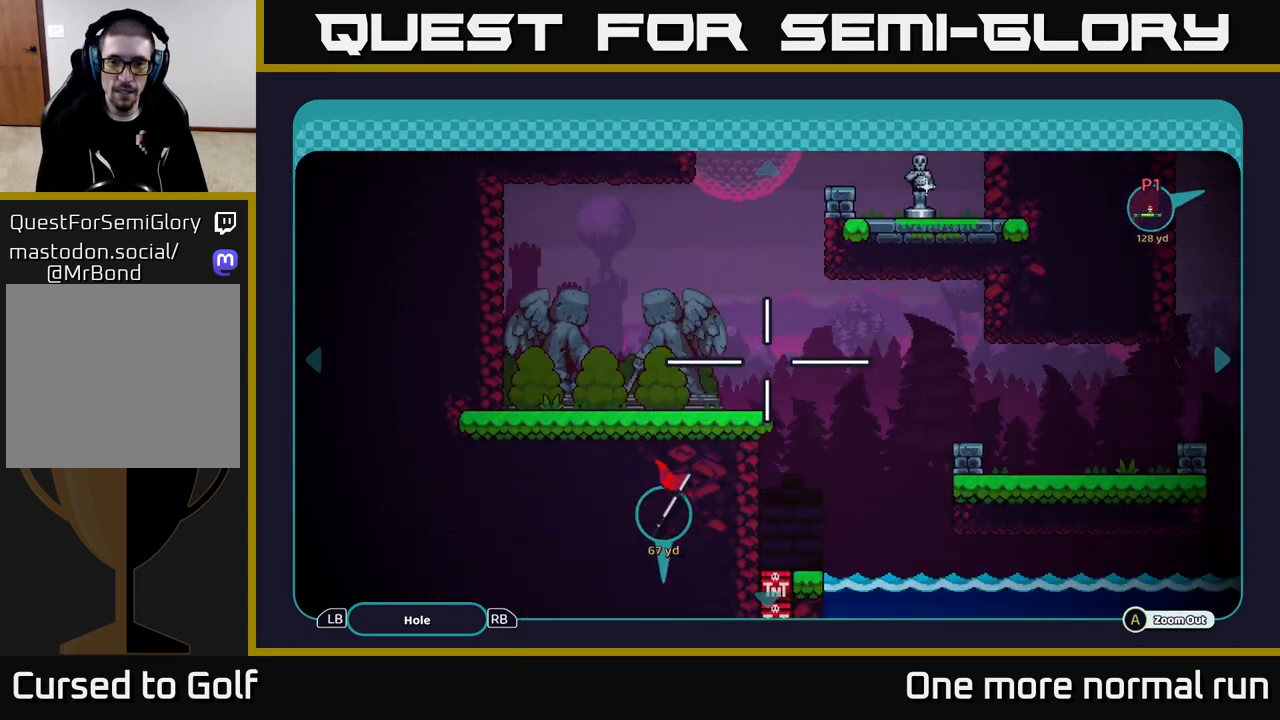
{"buttons": [], "left_stick": "center", "right_stick": "center", "events": [[250, "left_stick", "center"]]}
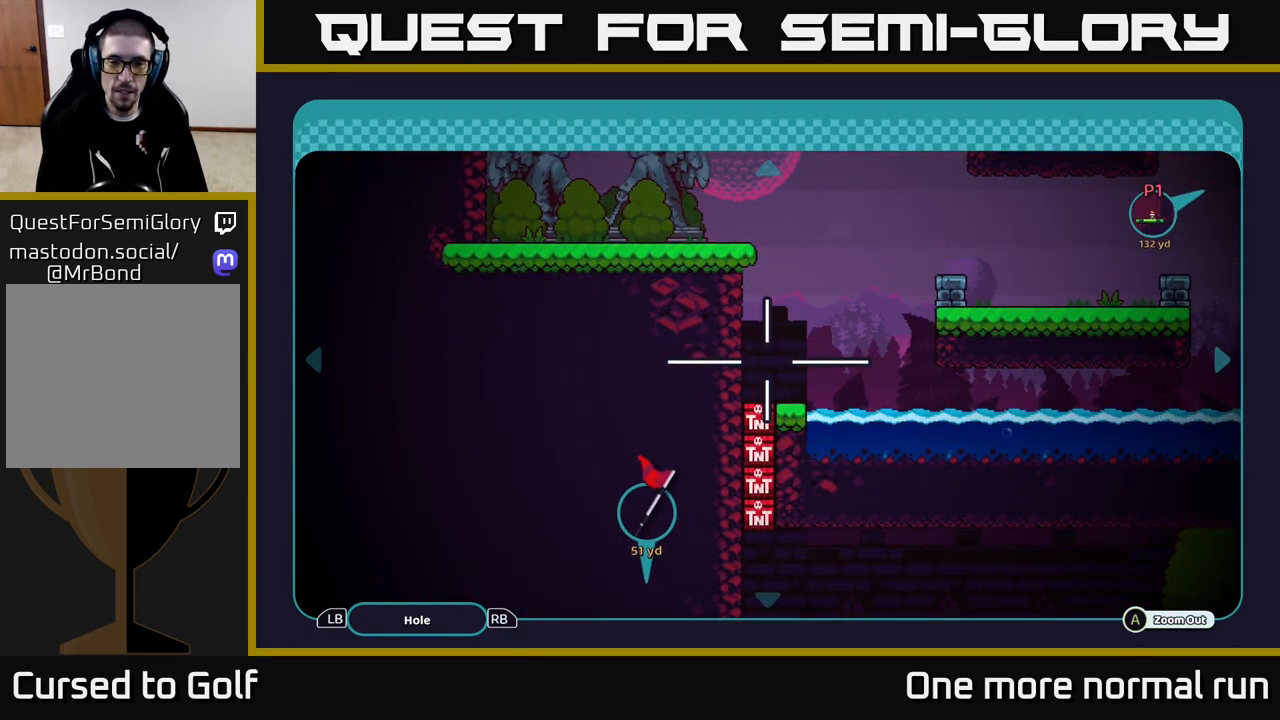
{"buttons": [], "left_stick": "down", "right_stick": "center", "events": [[67, "left_stick", "down"], [267, "left_stick", "center"], [483, "left_stick", "down"]]}
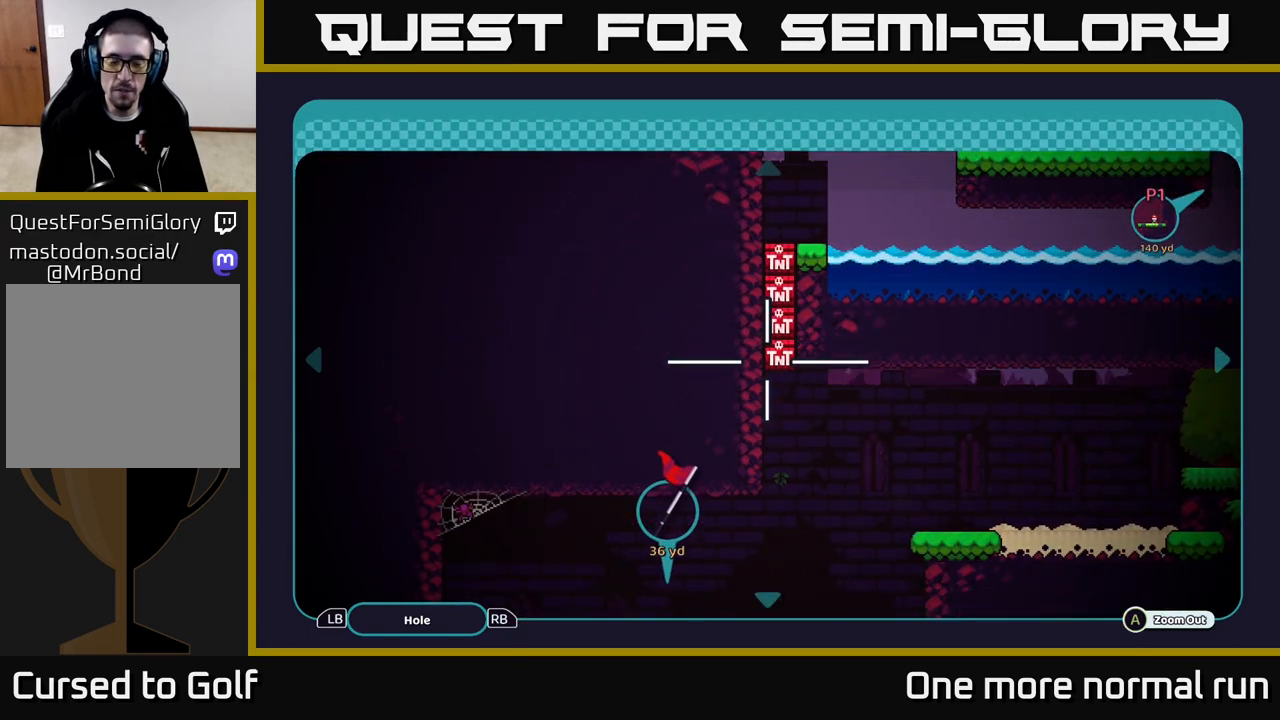
{"buttons": [], "left_stick": "down-right", "right_stick": "center", "events": [[317, "left_stick", "down-left"], [483, "left_stick", "down-right"]]}
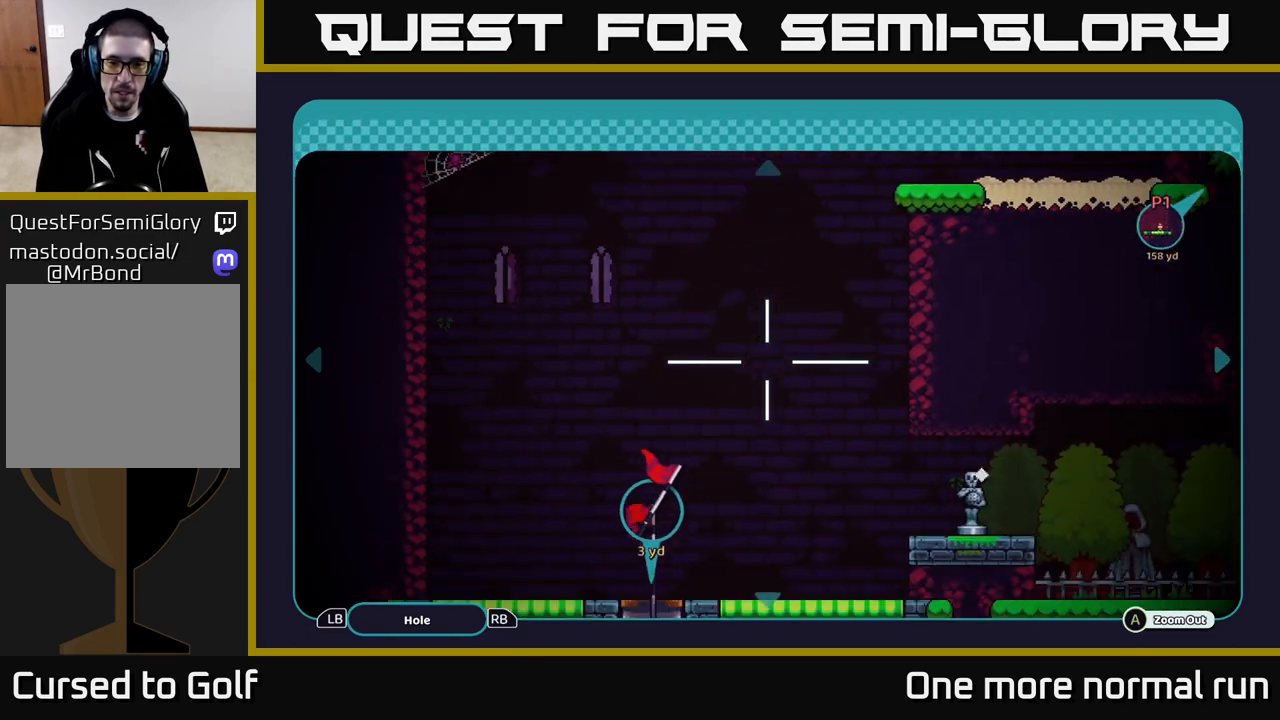
{"buttons": [], "left_stick": "up", "right_stick": "center", "events": [[33, "left_stick", "down"], [433, "left_stick", "up"]]}
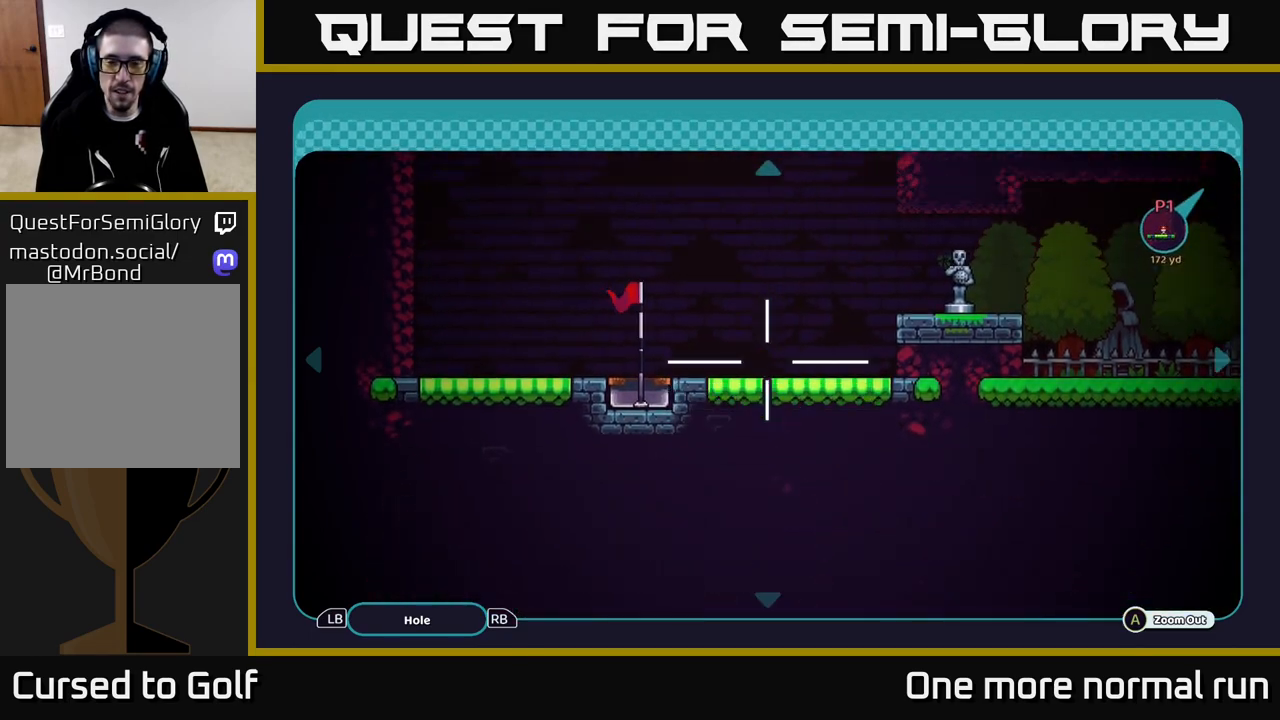
{"buttons": [], "left_stick": "center", "right_stick": "center", "events": [[283, "B", "down"], [300, "left_stick", "center"], [367, "B", "up"]]}
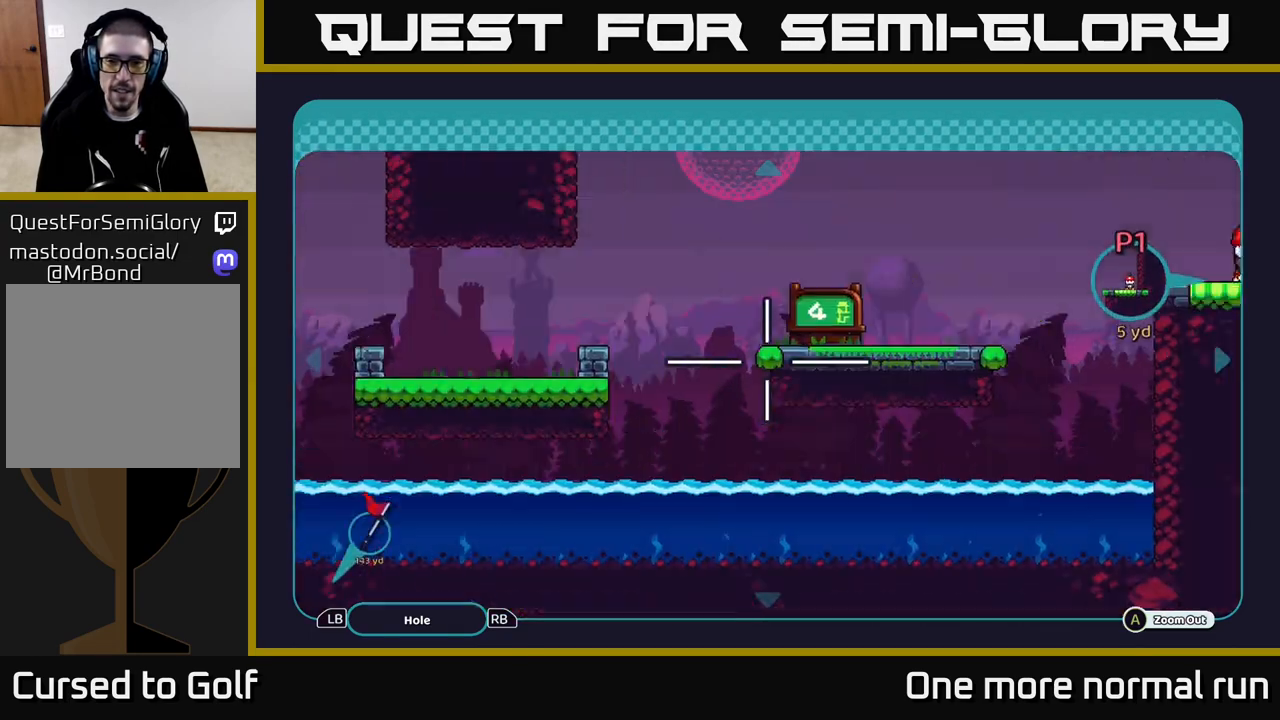
{"buttons": [], "left_stick": "center", "right_stick": "left", "events": [[250, "right_stick", "left"]]}
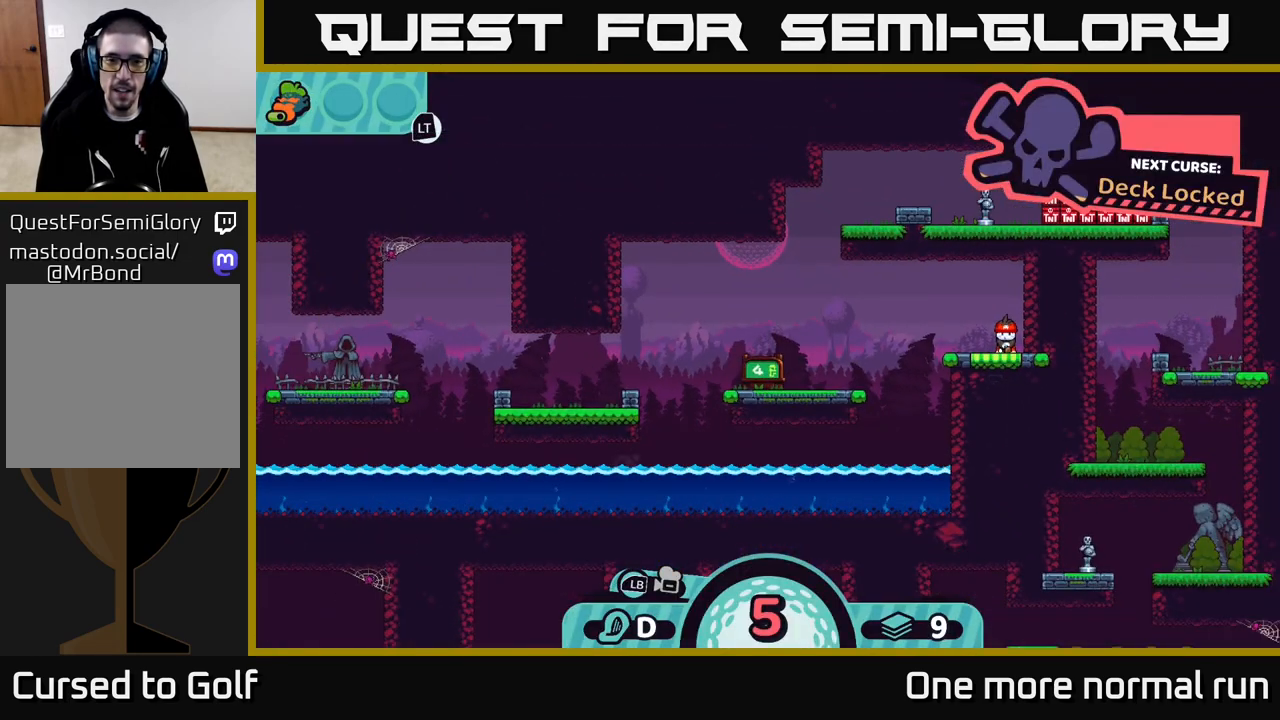
{"buttons": [], "left_stick": "center", "right_stick": "center", "events": [[217, "right_stick", "center"]]}
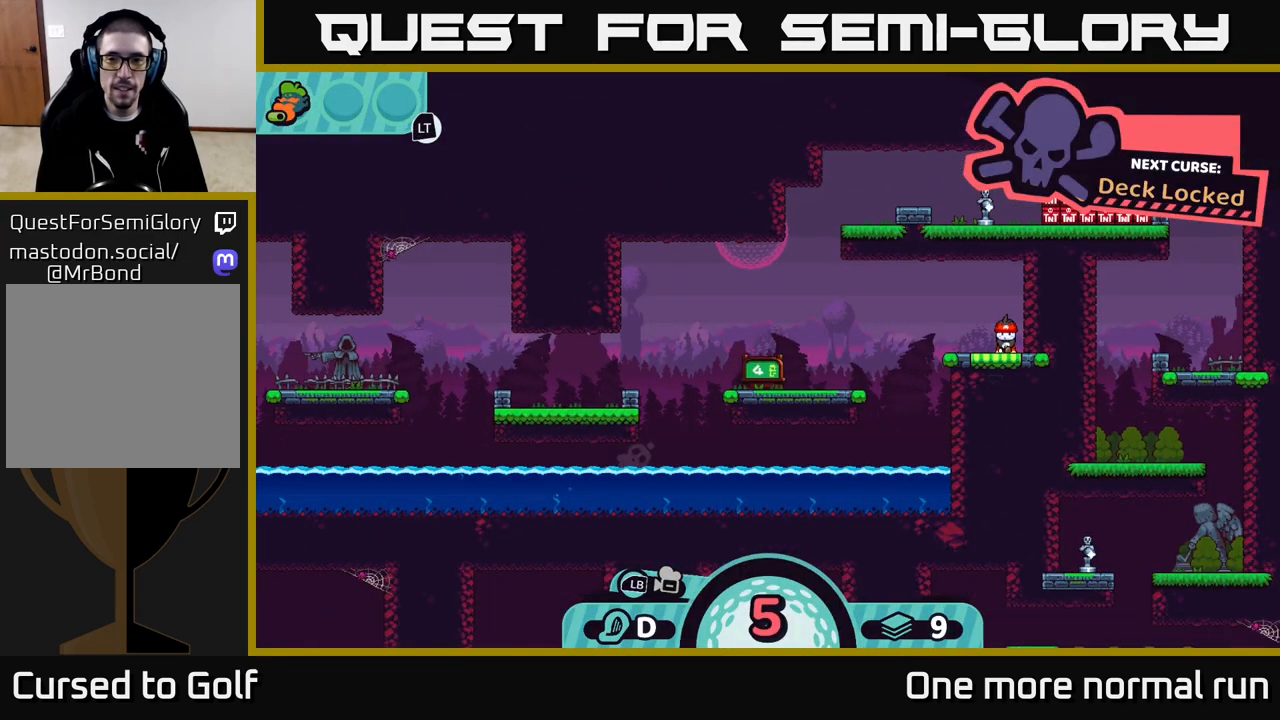
{"buttons": [], "left_stick": "center", "right_stick": "center", "events": [[83, "X", "down"], [133, "X", "up"]]}
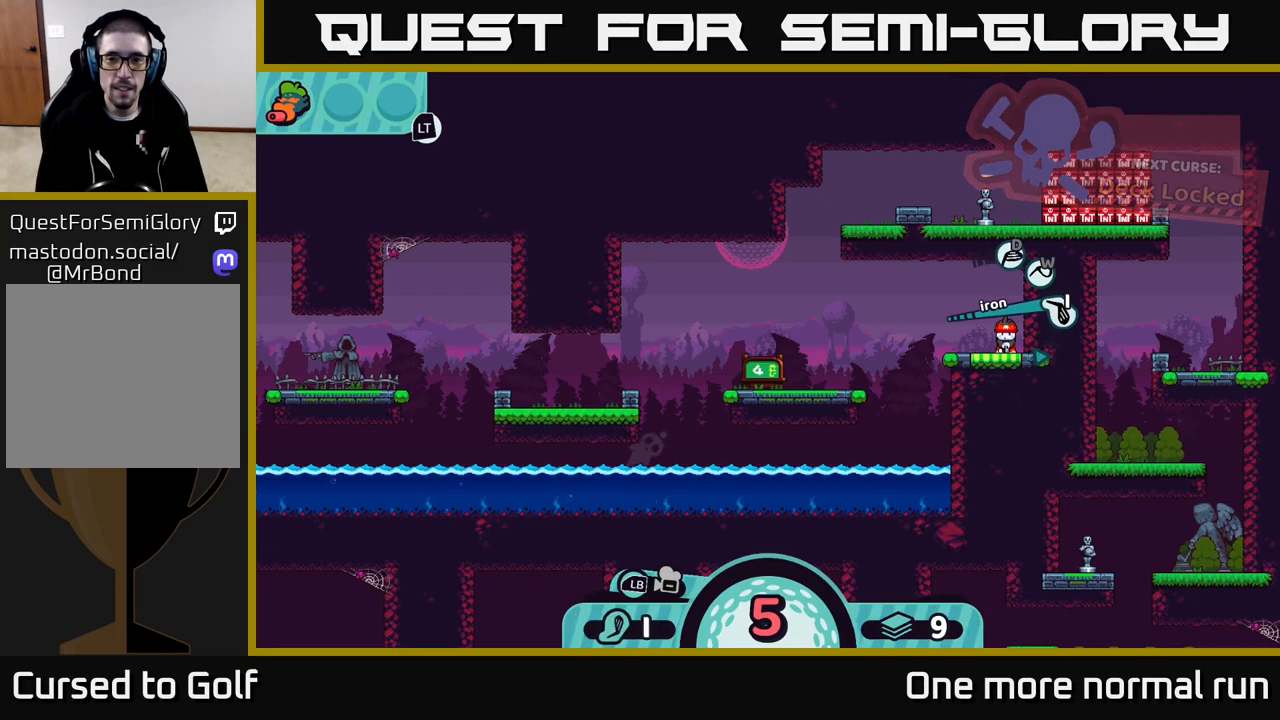
{"buttons": [], "left_stick": "center", "right_stick": "center", "events": [[217, "A", "down"], [283, "A", "up"]]}
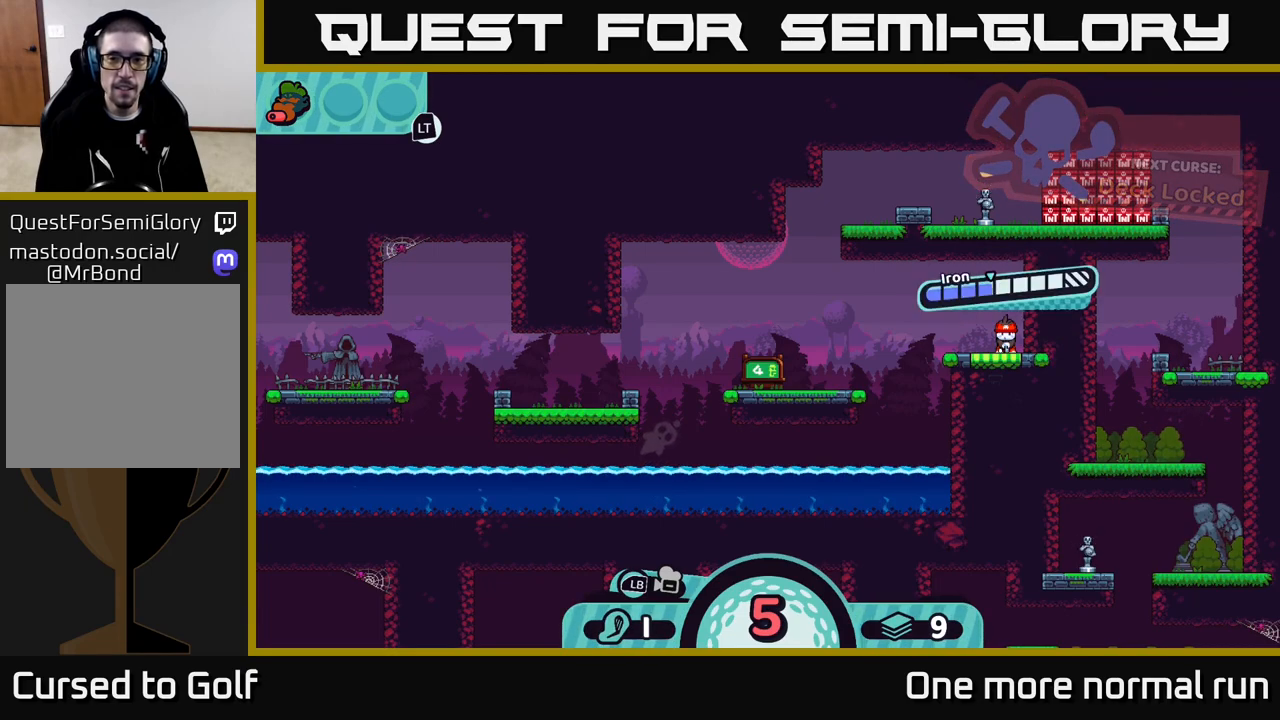
{"buttons": [], "left_stick": "left", "right_stick": "center", "events": [[133, "A", "down"], [200, "A", "up"], [350, "left_stick", "left"]]}
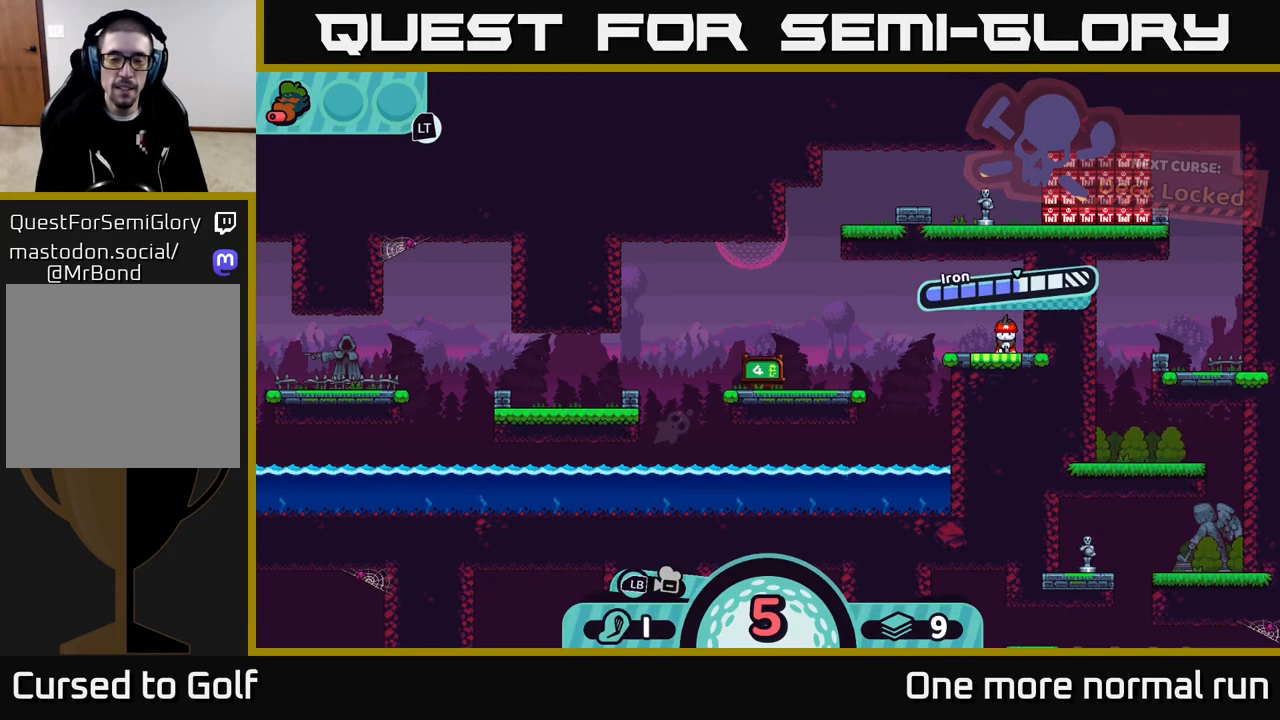
{"buttons": [], "left_stick": "center", "right_stick": "center", "events": [[450, "left_stick", "center"]]}
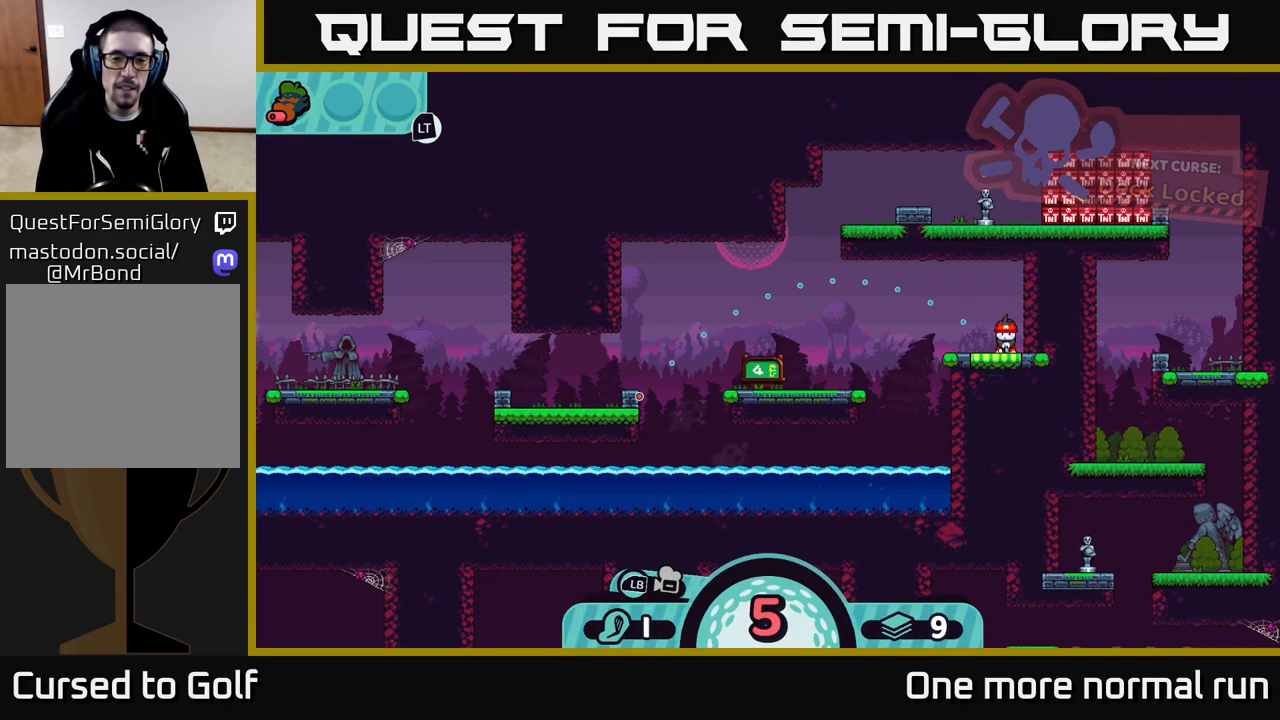
{"buttons": [], "left_stick": "center", "right_stick": "center", "events": []}
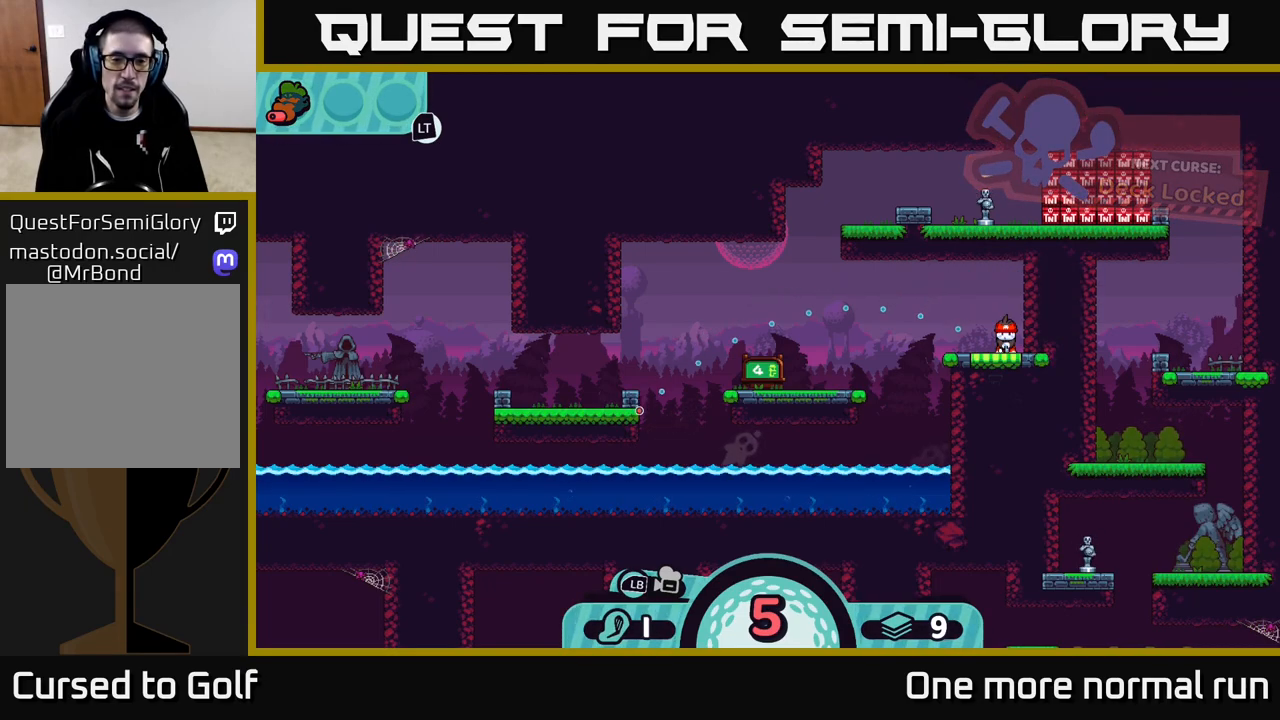
{"buttons": [], "left_stick": "center", "right_stick": "center", "events": []}
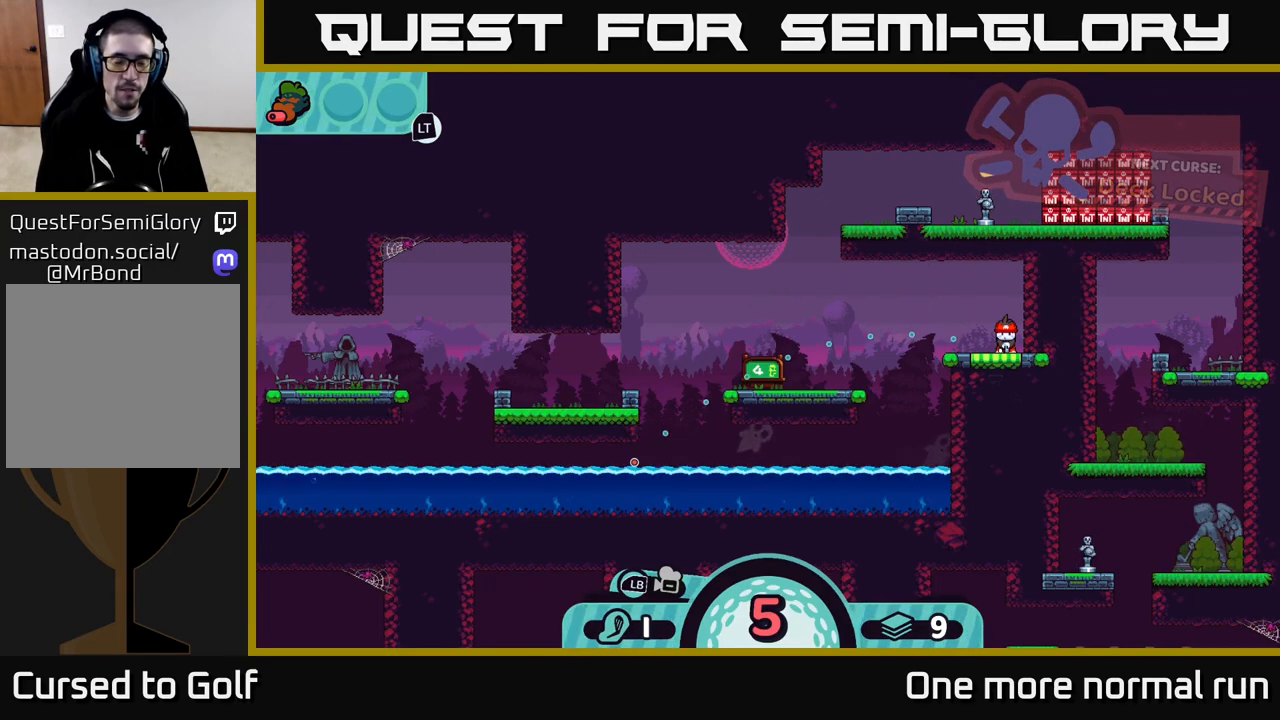
{"buttons": [], "left_stick": "center", "right_stick": "center", "events": []}
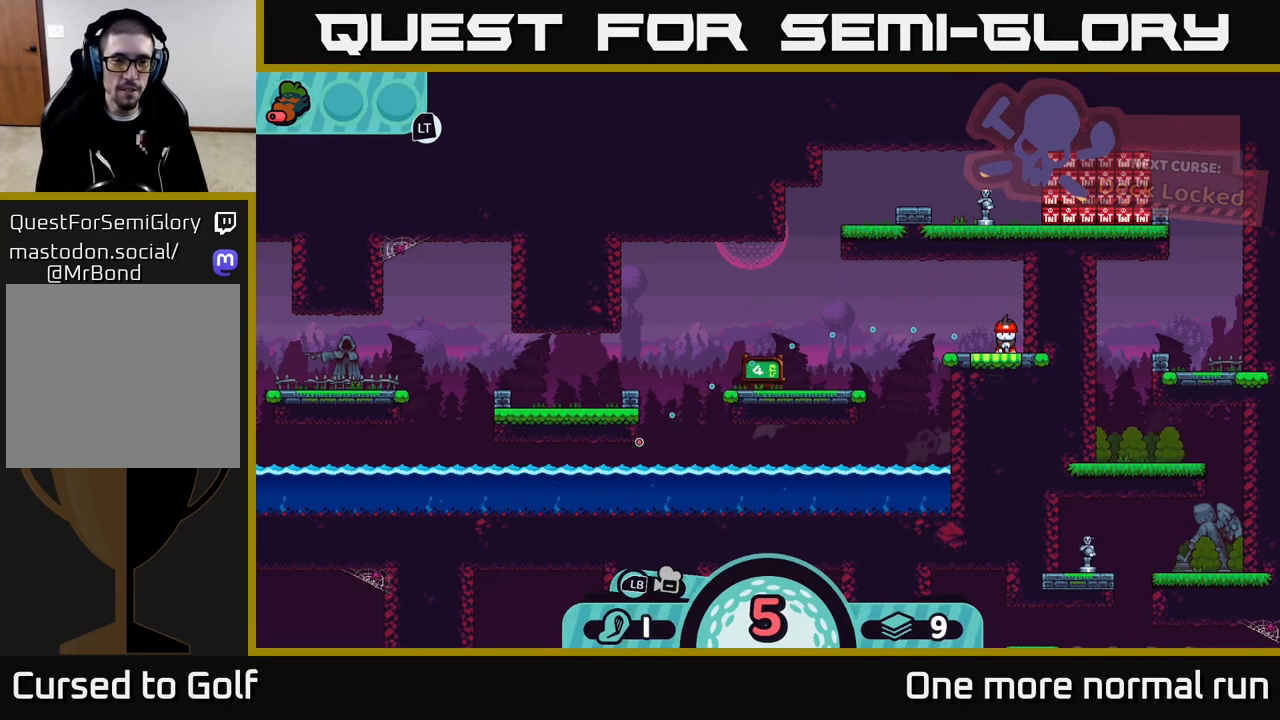
{"buttons": [], "left_stick": "center", "right_stick": "center", "events": []}
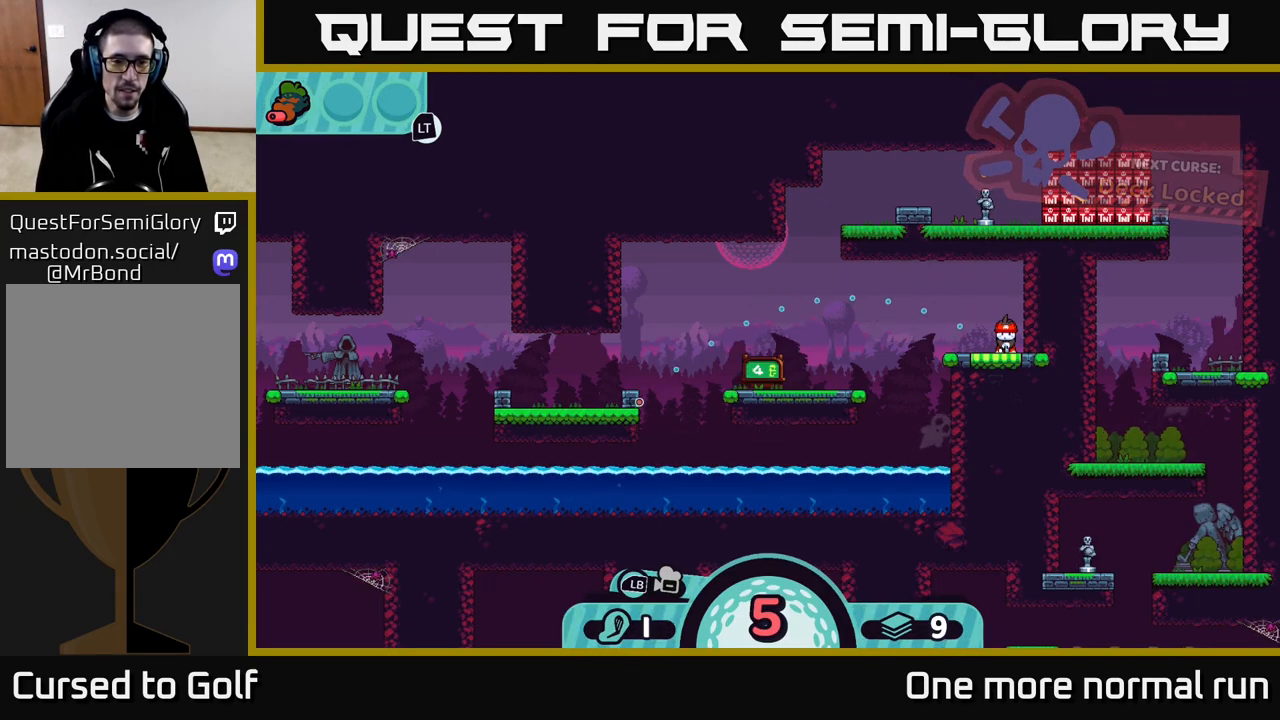
{"buttons": [], "left_stick": "center", "right_stick": "center", "events": [[283, "B", "down"], [383, "B", "up"]]}